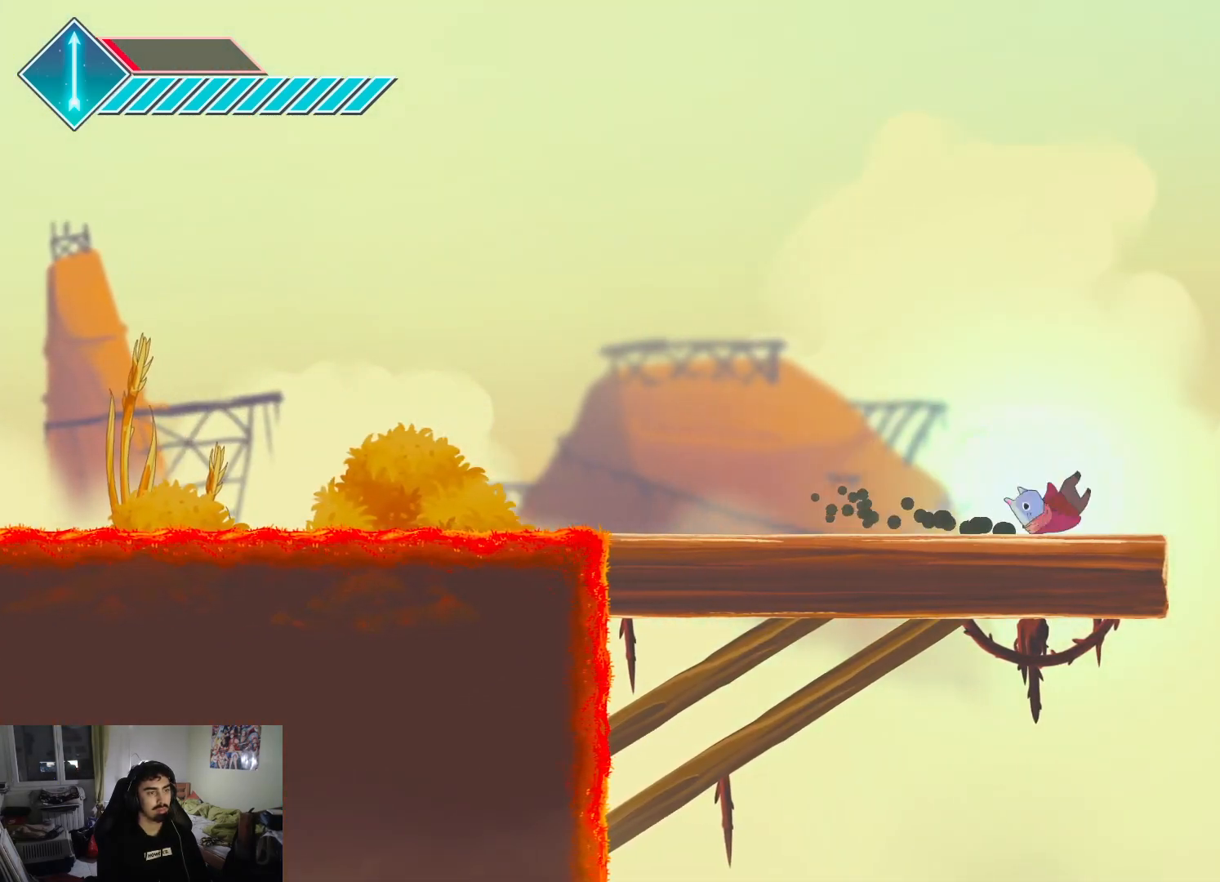
Gameplay with a controller (PlayStation layout); each line is a JSON object with the inputs held at the frame after it. "events" lists button and stick changes between this image and that frame as [ms after this image, input, new state], when the widget could be followed in between.
{"buttons": [], "left_stick": "right", "right_stick": "center", "events": [[50, "L1", "up"]]}
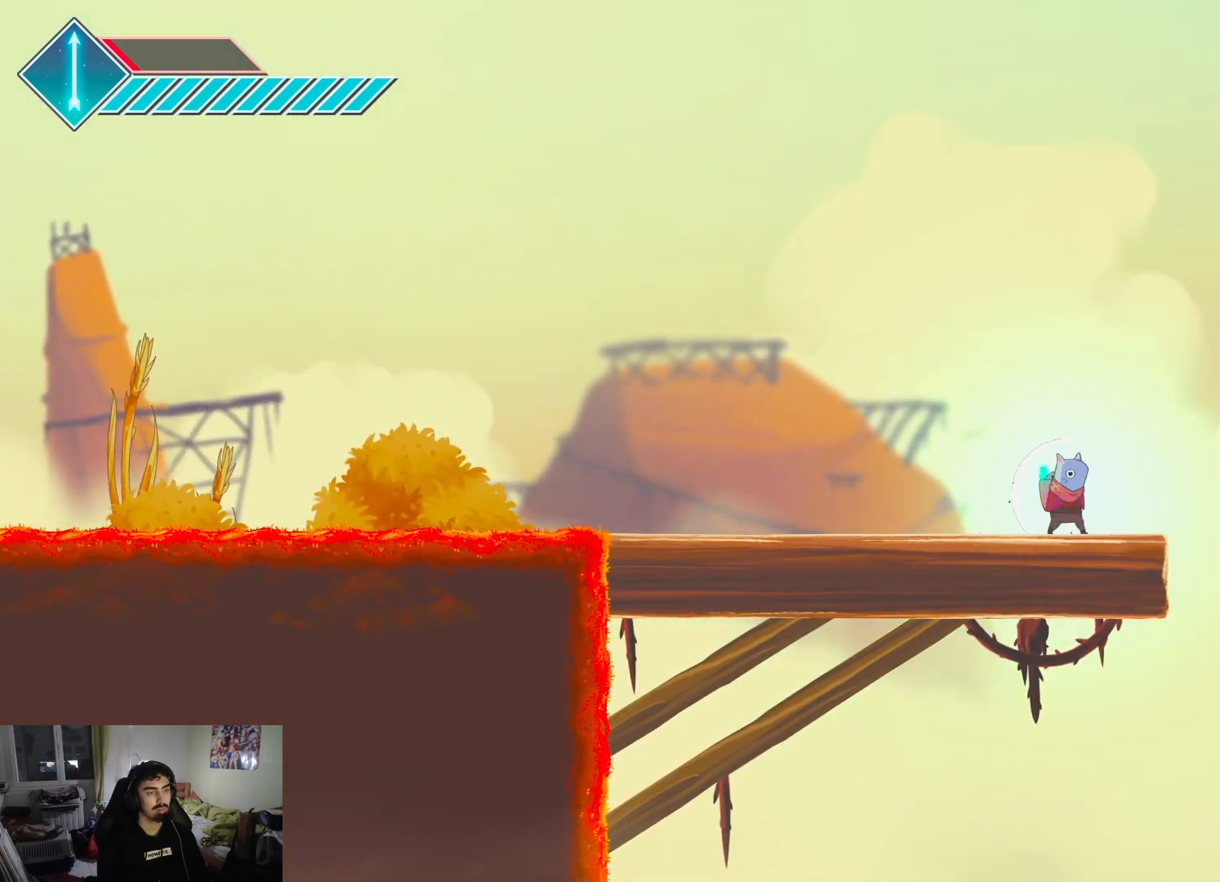
{"buttons": [], "left_stick": "center", "right_stick": "center", "events": [[33, "R1", "down"], [33, "left_stick", "up-right"], [100, "CROSS", "down"], [183, "R1", "up"], [350, "CROSS", "up"], [450, "left_stick", "center"]]}
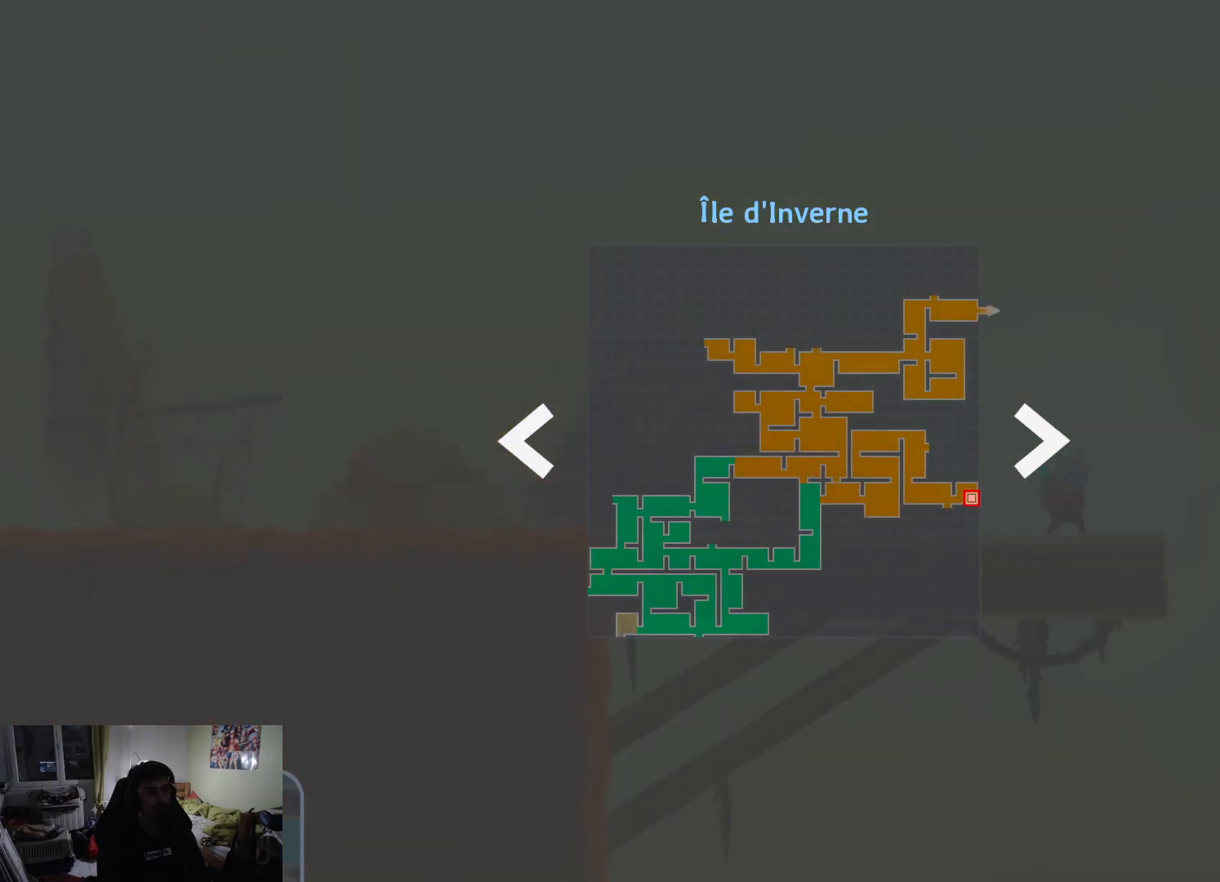
{"buttons": ["R1"], "left_stick": "center", "right_stick": "center", "events": [[383, "R1", "down"]]}
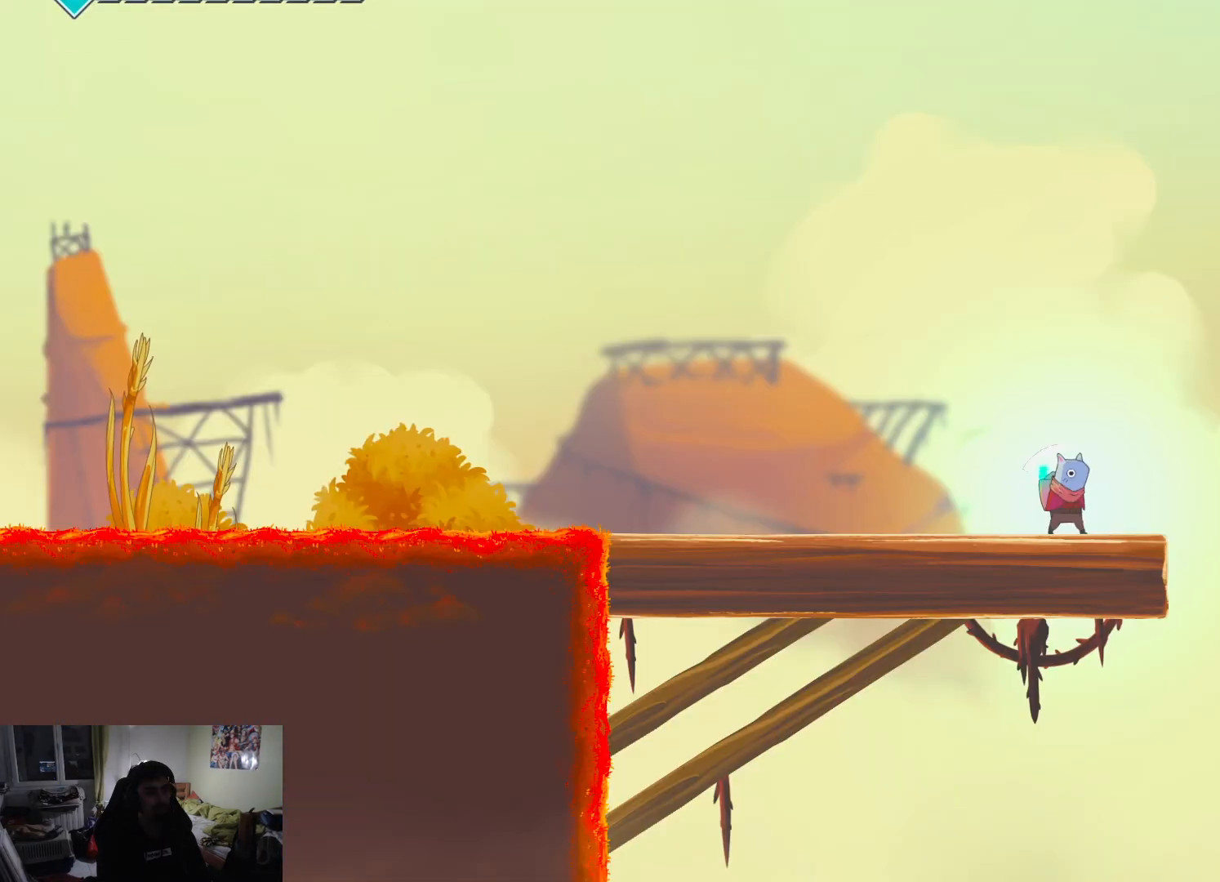
{"buttons": [], "left_stick": "left", "right_stick": "center", "events": [[33, "CROSS", "down"], [33, "R1", "up"], [333, "left_stick", "down-left"], [383, "left_stick", "left"], [467, "CROSS", "up"]]}
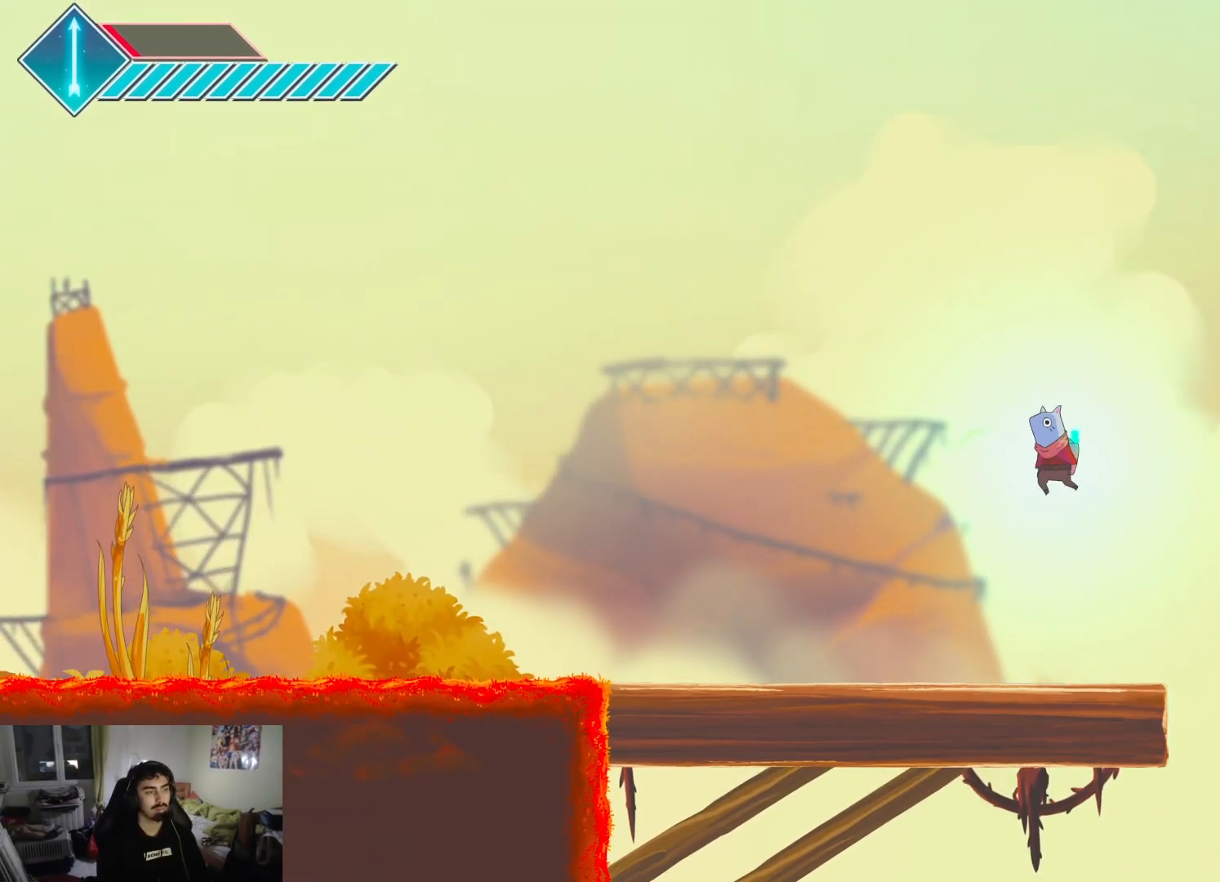
{"buttons": [], "left_stick": "left", "right_stick": "center", "events": [[200, "L1", "down"], [467, "L1", "up"]]}
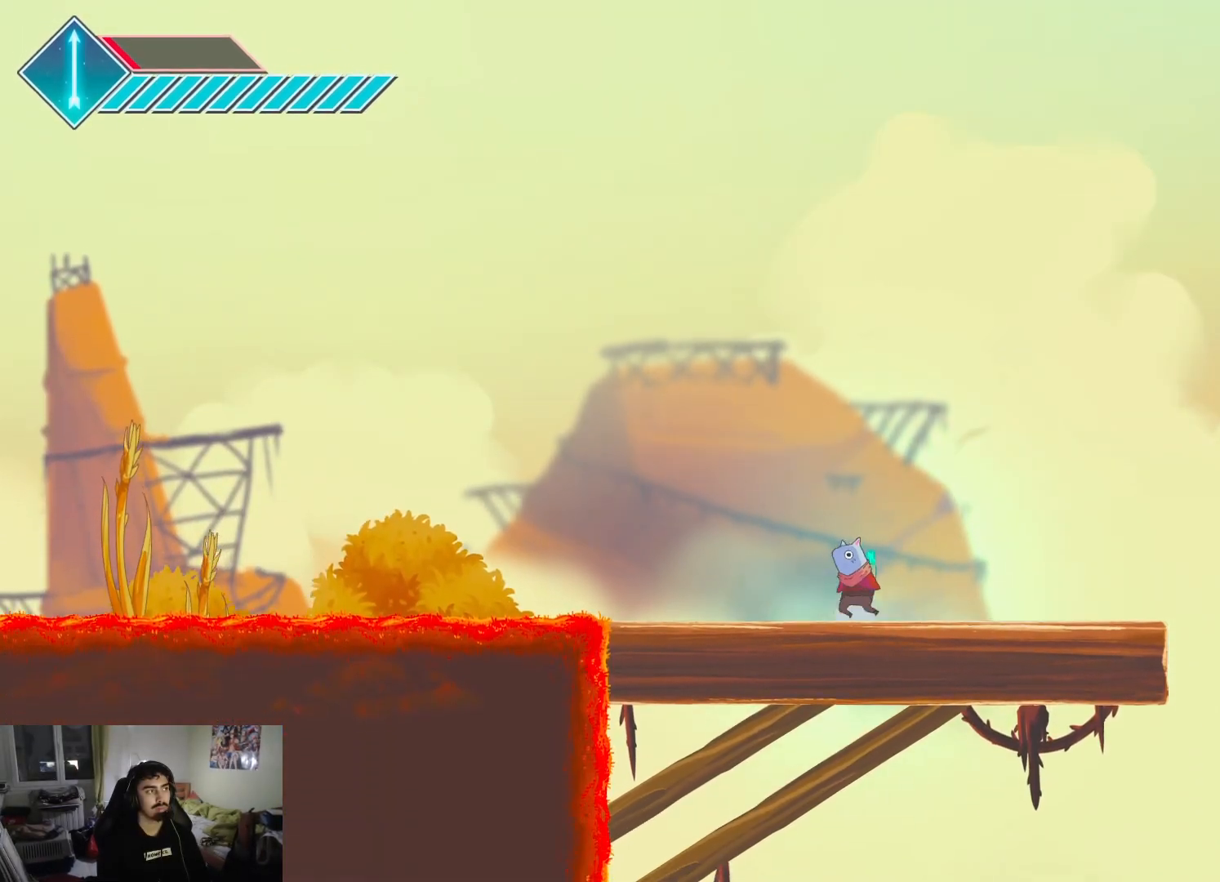
{"buttons": [], "left_stick": "left", "right_stick": "center", "events": [[67, "L1", "down"], [233, "L1", "up"], [317, "L1", "down"], [417, "L1", "up"]]}
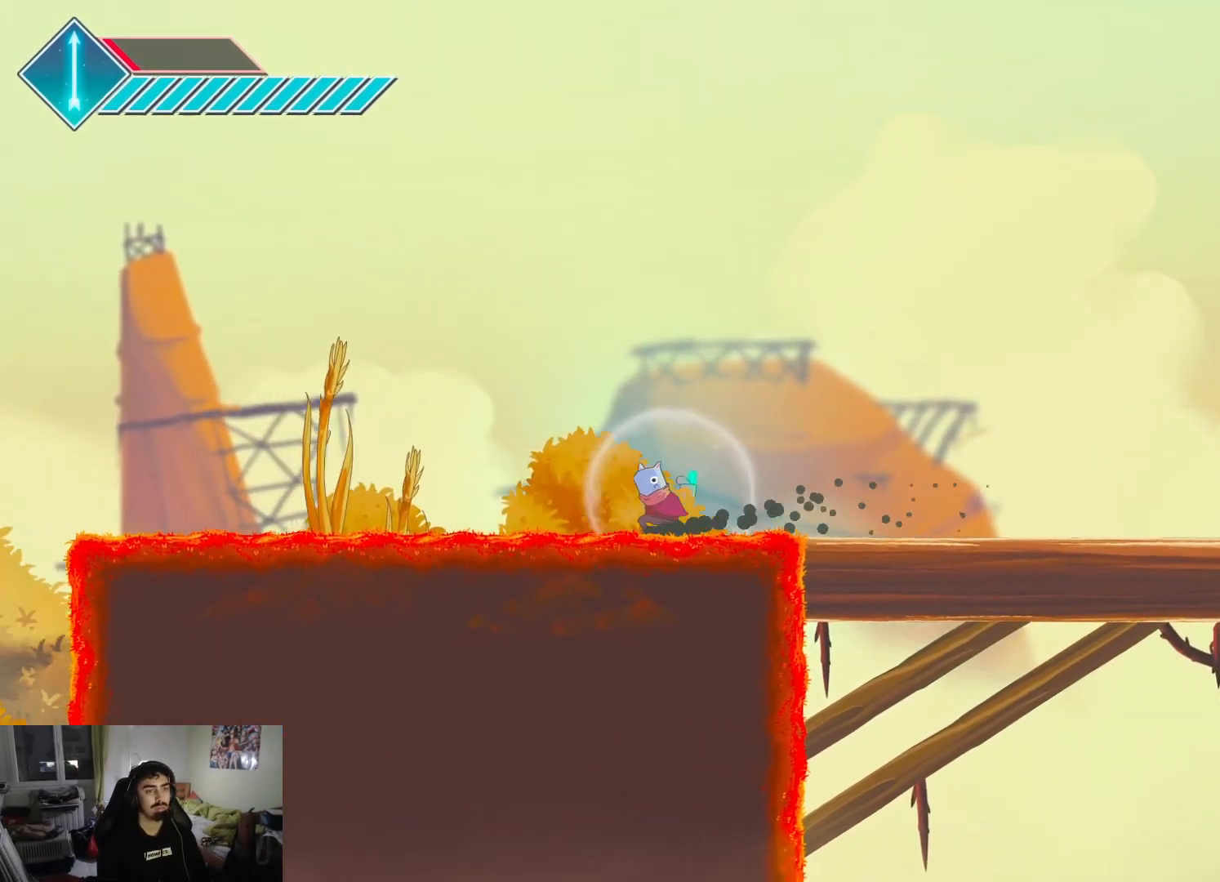
{"buttons": [], "left_stick": "left", "right_stick": "center", "events": [[267, "L1", "down"], [483, "L1", "up"]]}
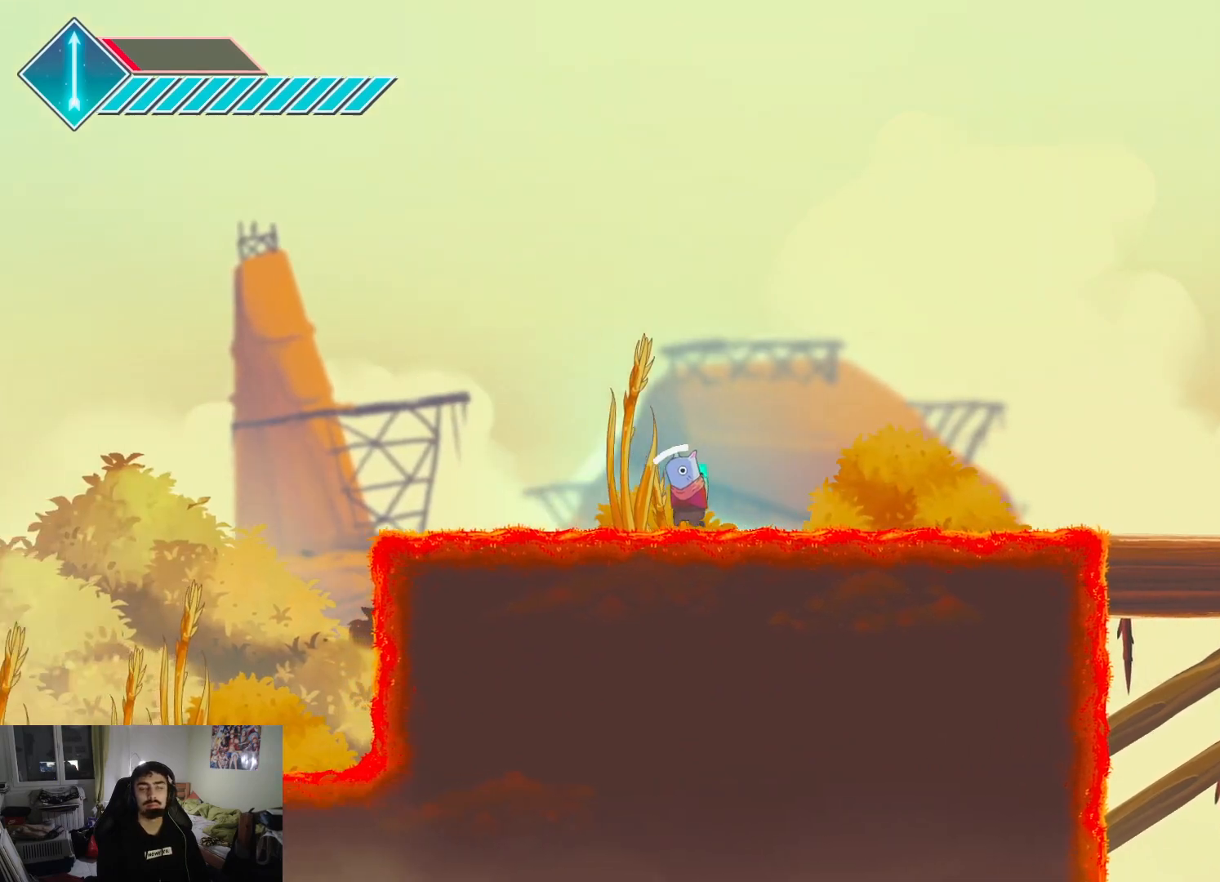
{"buttons": ["L1"], "left_stick": "left", "right_stick": "center", "events": [[267, "L1", "down"]]}
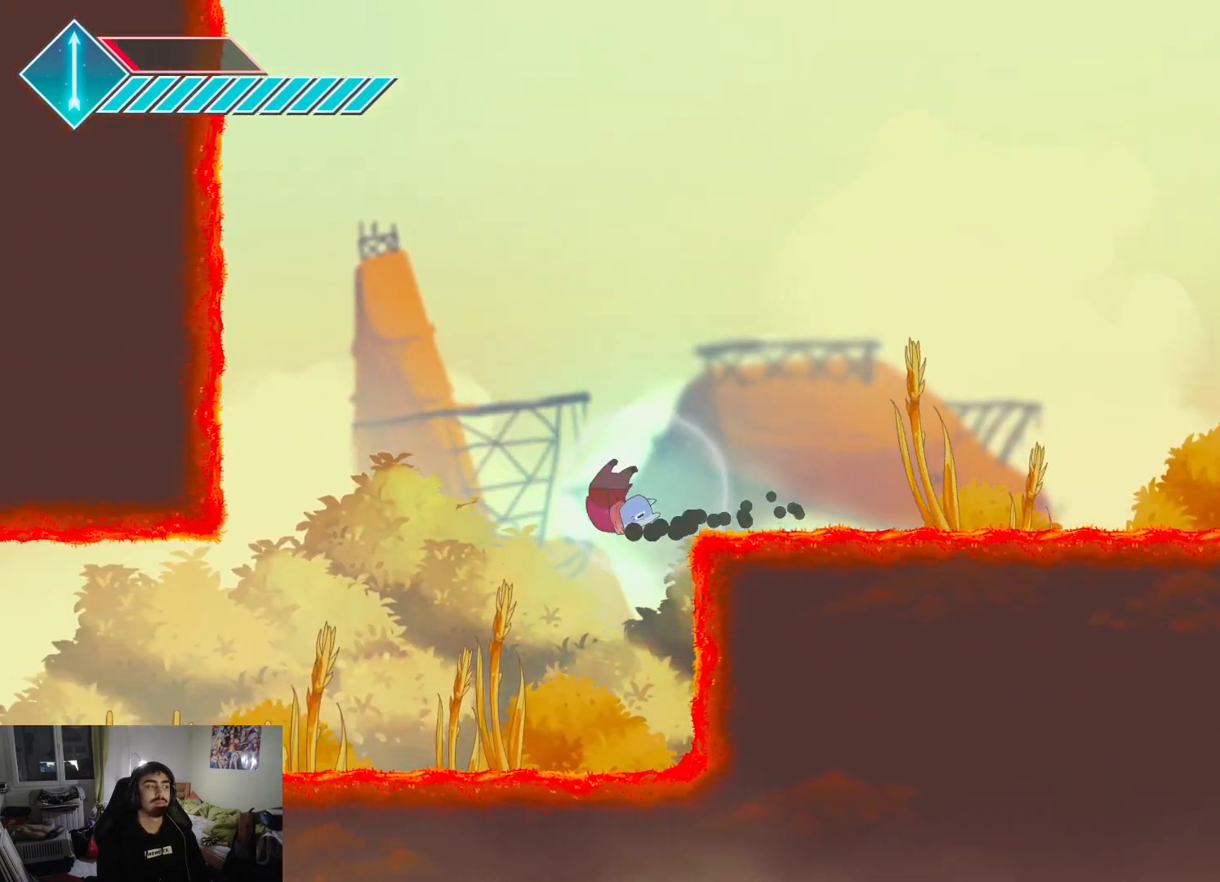
{"buttons": ["L1"], "left_stick": "left", "right_stick": "center", "events": [[350, "L1", "up"], [500, "L1", "down"]]}
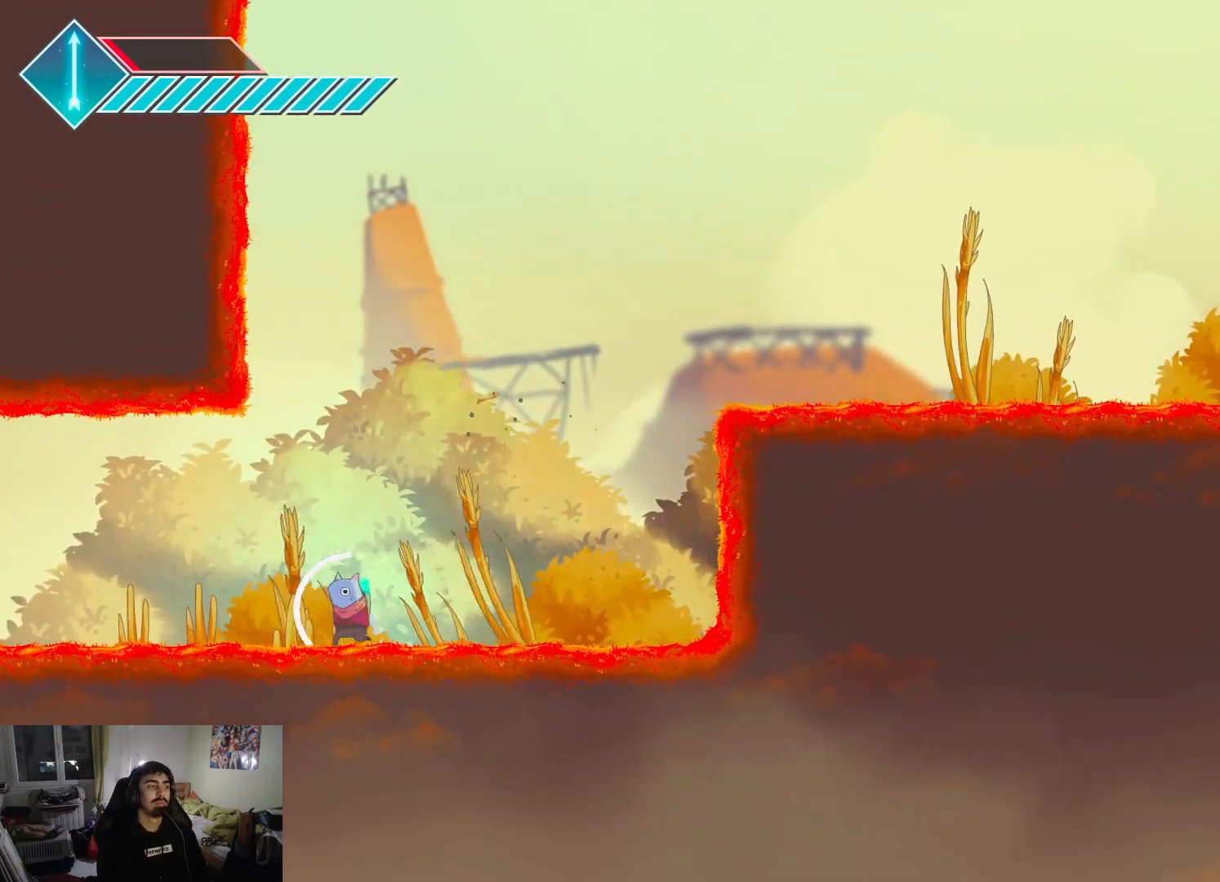
{"buttons": [], "left_stick": "left", "right_stick": "center", "events": [[183, "L1", "up"], [333, "L1", "down"], [500, "L1", "up"]]}
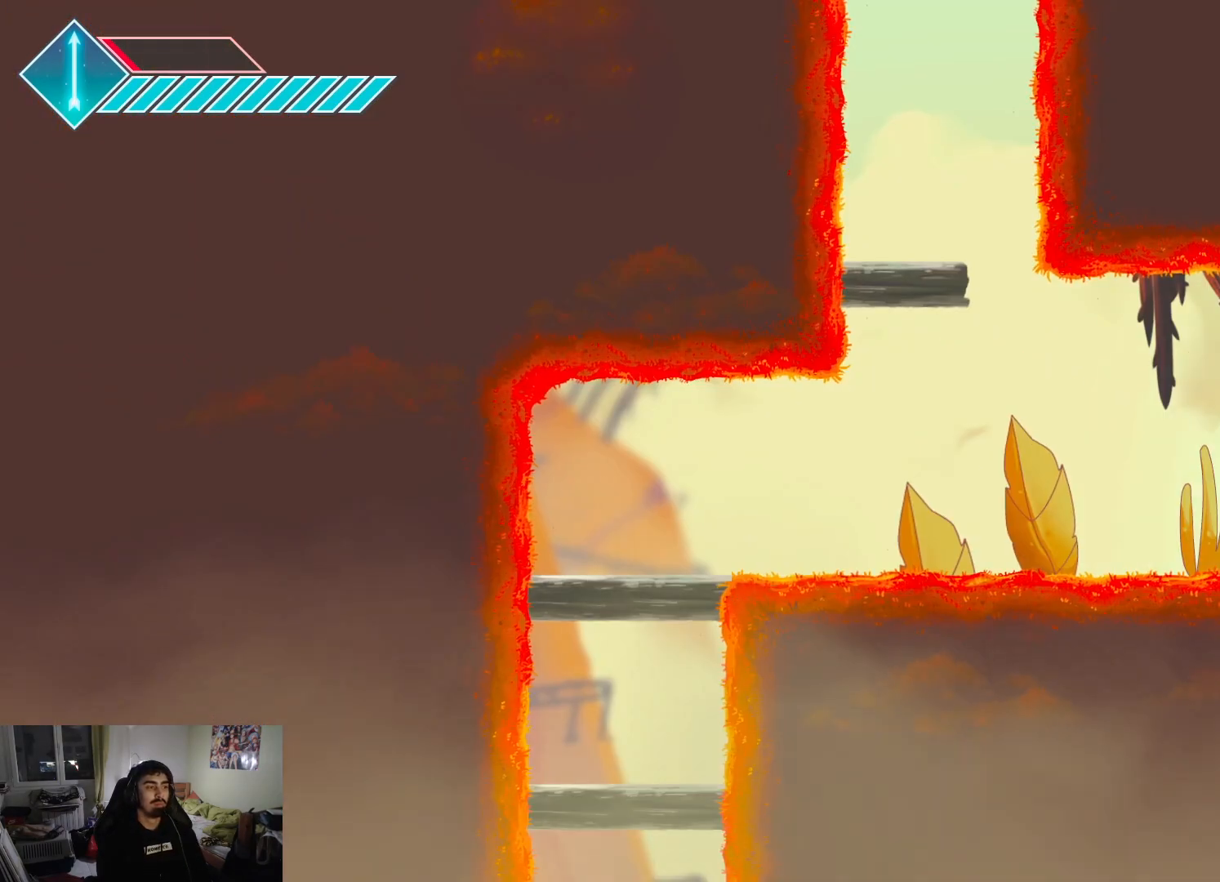
{"buttons": [], "left_stick": "left", "right_stick": "center", "events": []}
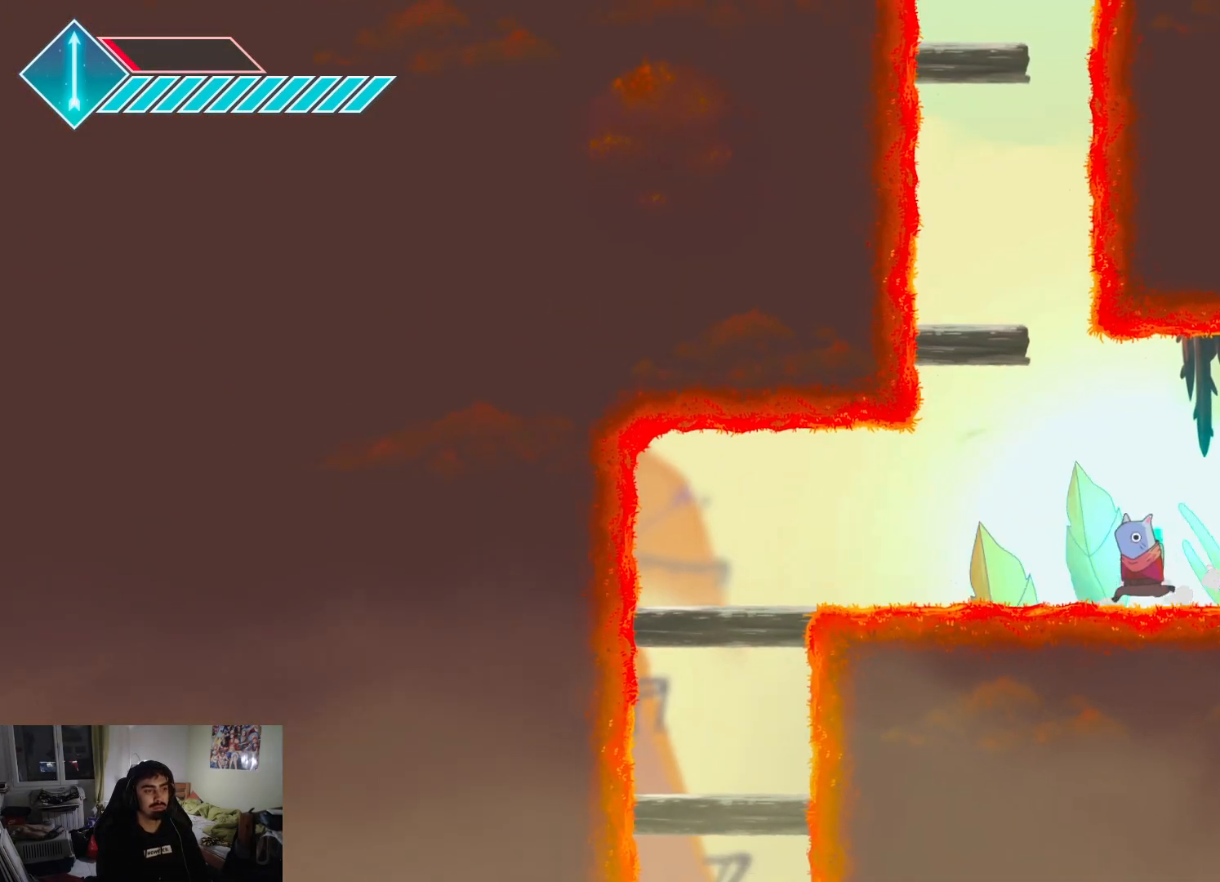
{"buttons": [], "left_stick": "left", "right_stick": "center", "events": []}
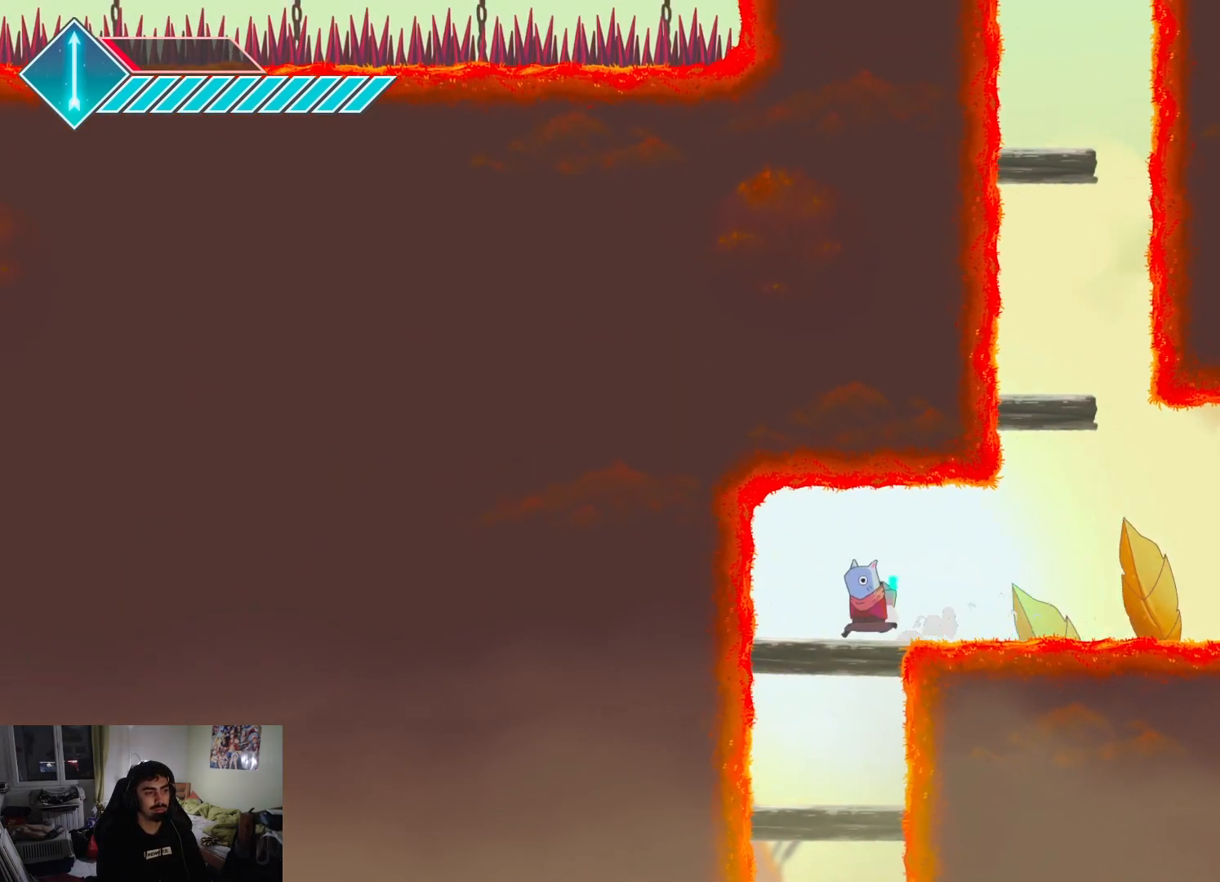
{"buttons": ["CROSS"], "left_stick": "down", "right_stick": "center", "events": [[100, "left_stick", "down"], [133, "CROSS", "down"]]}
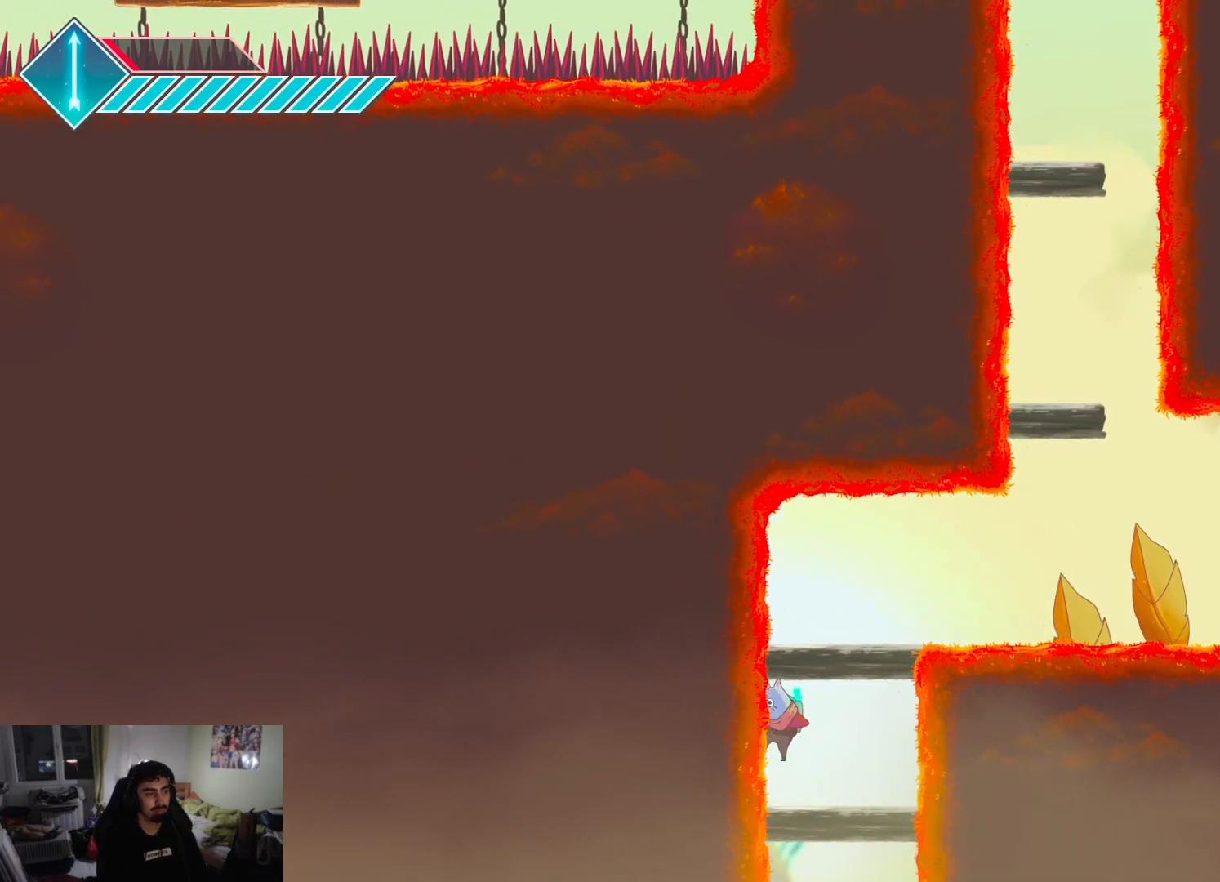
{"buttons": ["CROSS"], "left_stick": "down-right", "right_stick": "center", "events": [[417, "left_stick", "down-right"]]}
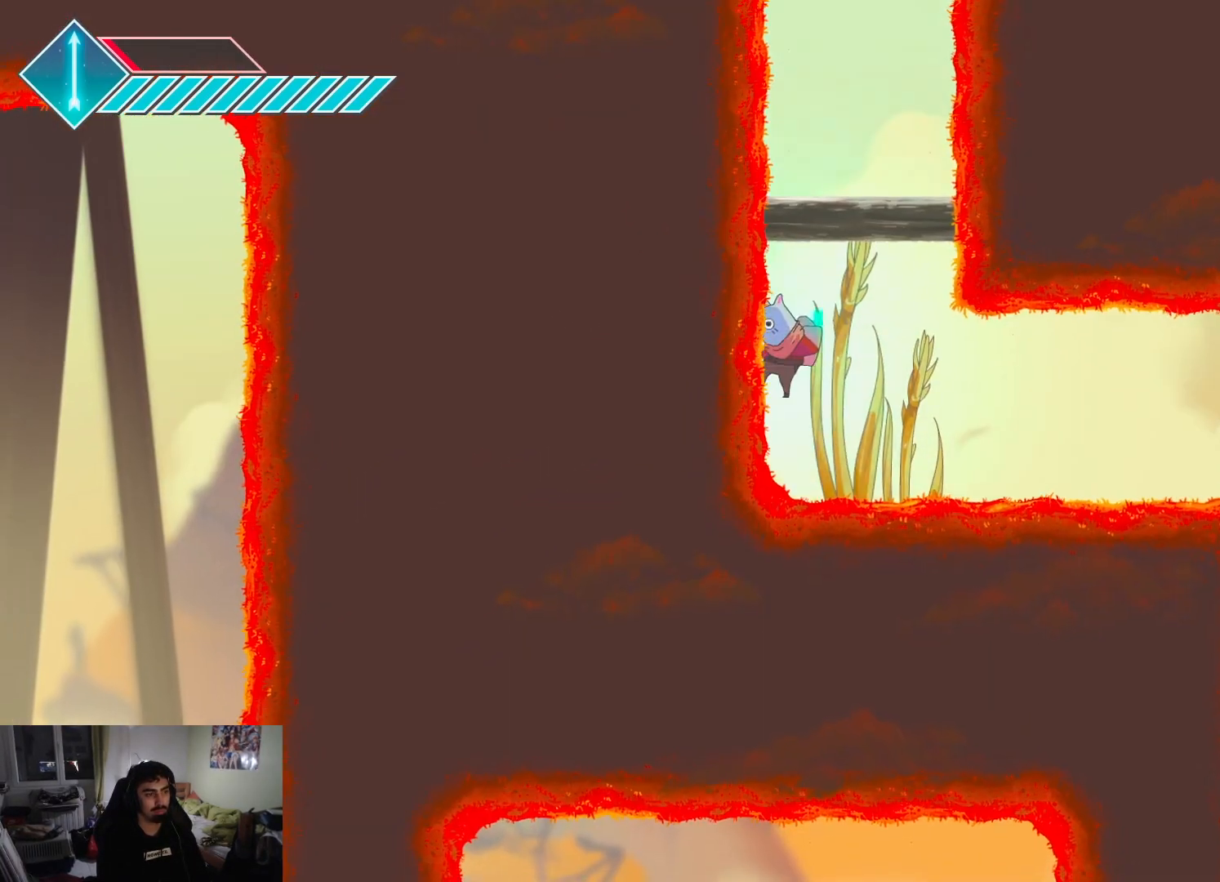
{"buttons": ["L1"], "left_stick": "right", "right_stick": "center", "events": [[267, "left_stick", "right"], [317, "CROSS", "up"], [400, "L1", "down"]]}
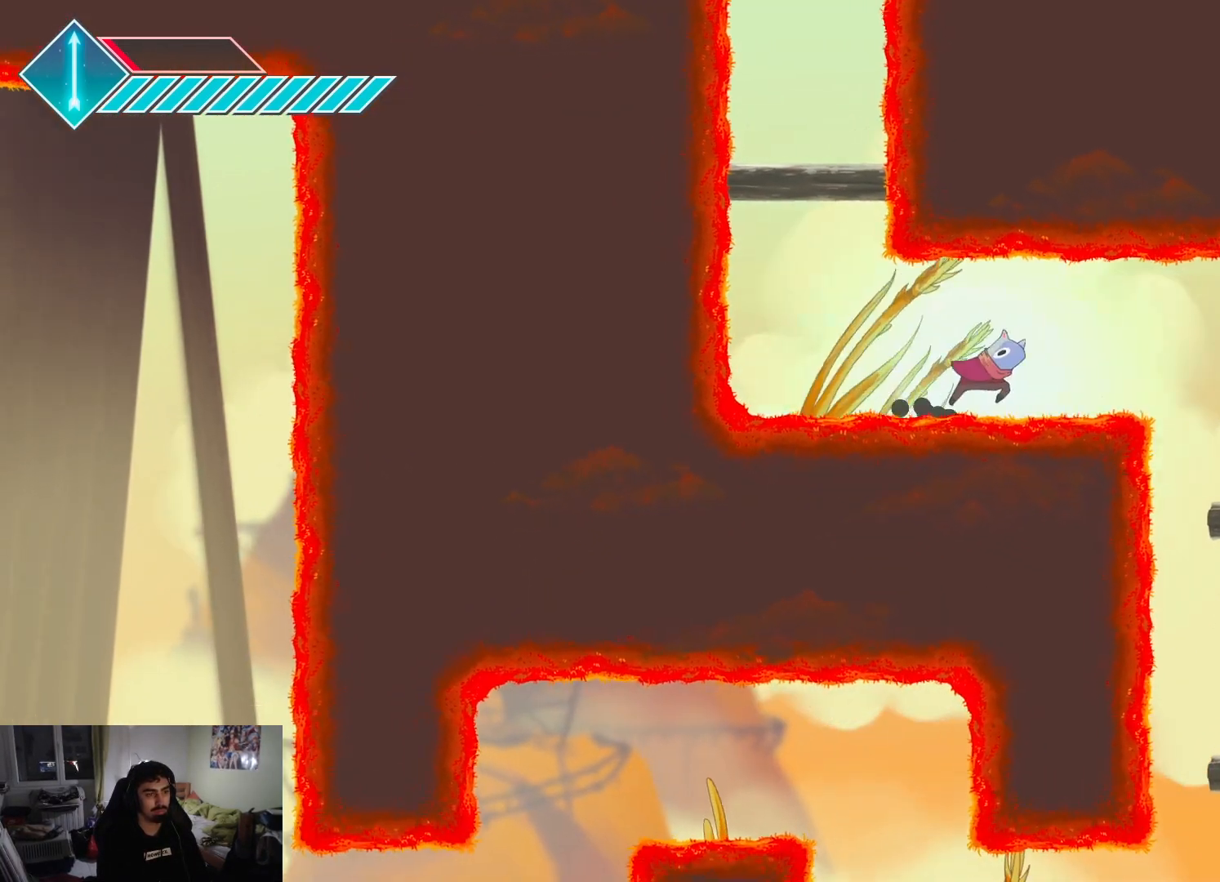
{"buttons": ["CROSS"], "left_stick": "down", "right_stick": "center", "events": [[150, "left_stick", "down-right"], [267, "CROSS", "down"], [267, "L1", "up"], [300, "left_stick", "down"]]}
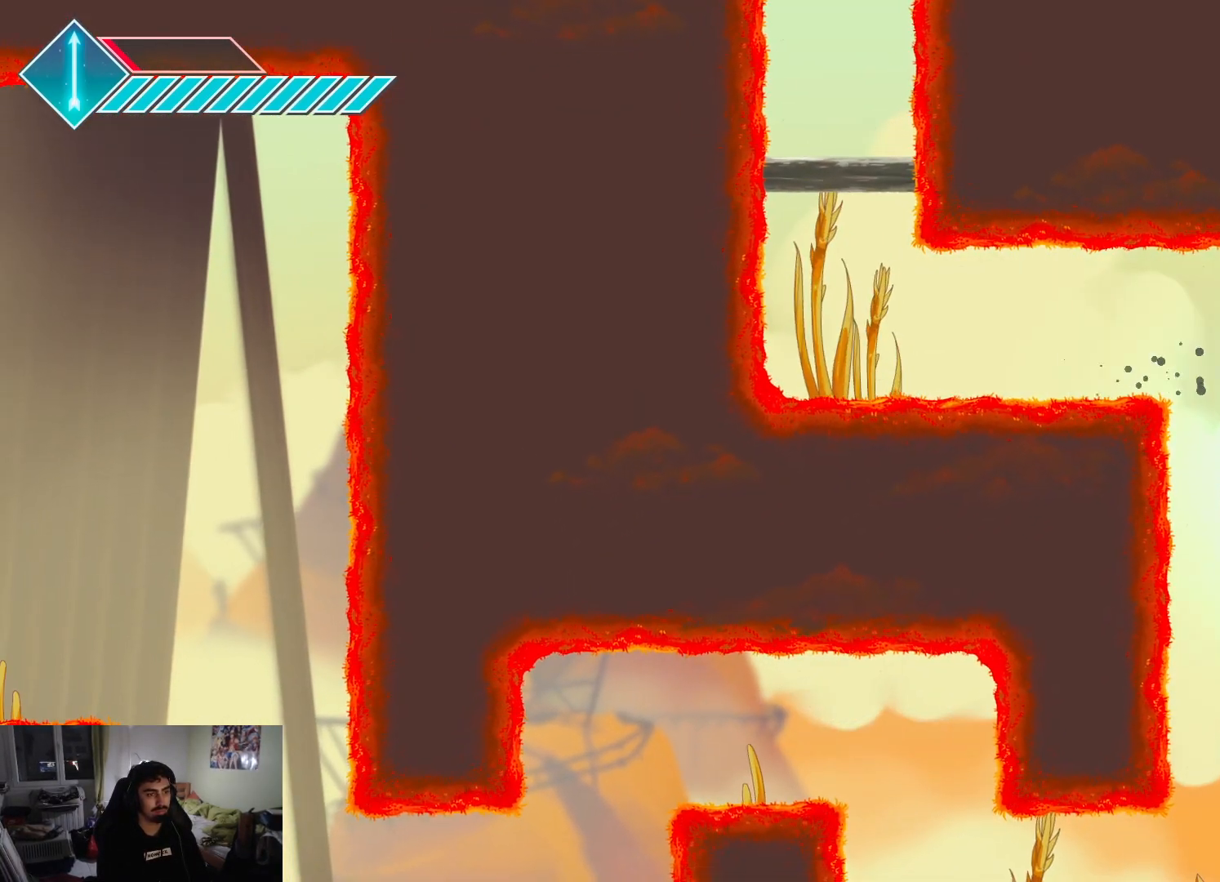
{"buttons": ["CROSS"], "left_stick": "left", "right_stick": "center", "events": [[350, "left_stick", "down-left"], [483, "left_stick", "left"]]}
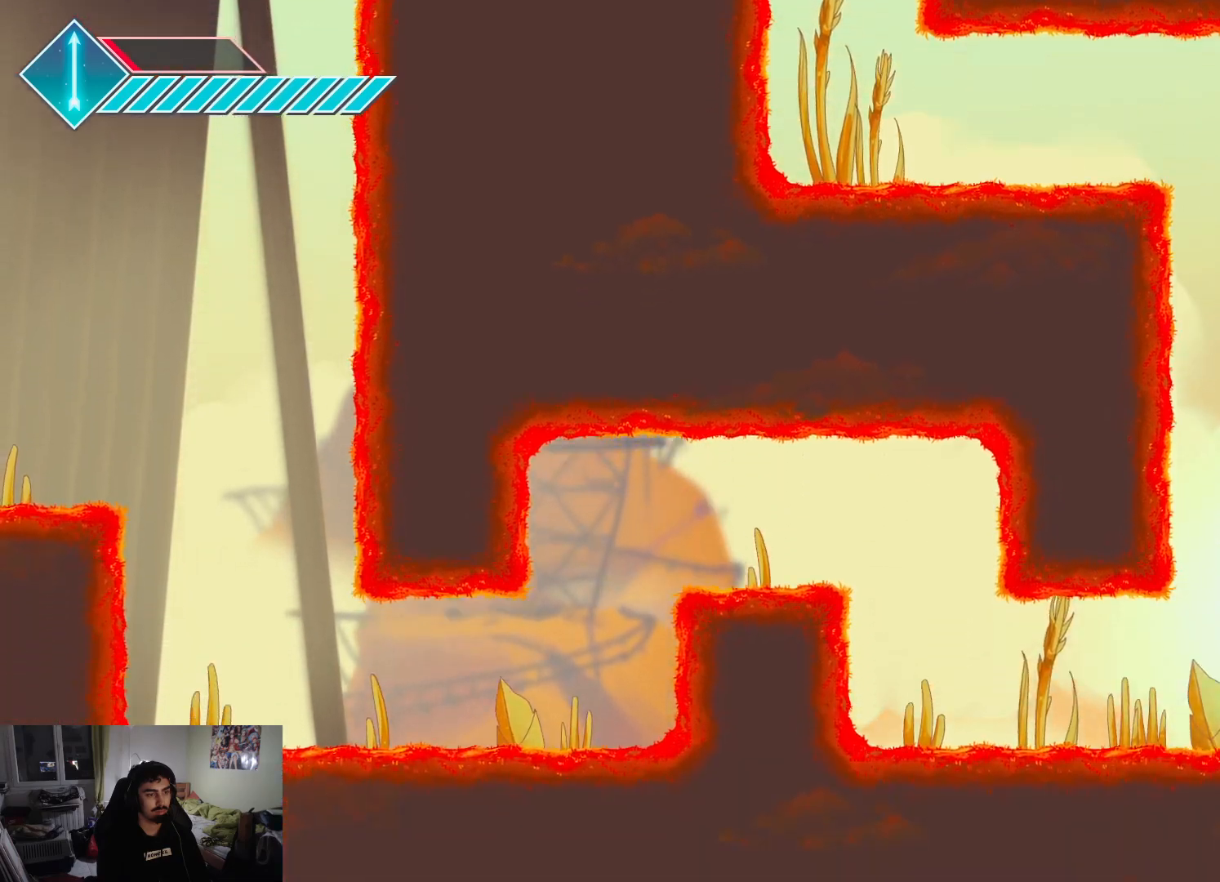
{"buttons": [], "left_stick": "left", "right_stick": "center", "events": [[300, "CROSS", "up"]]}
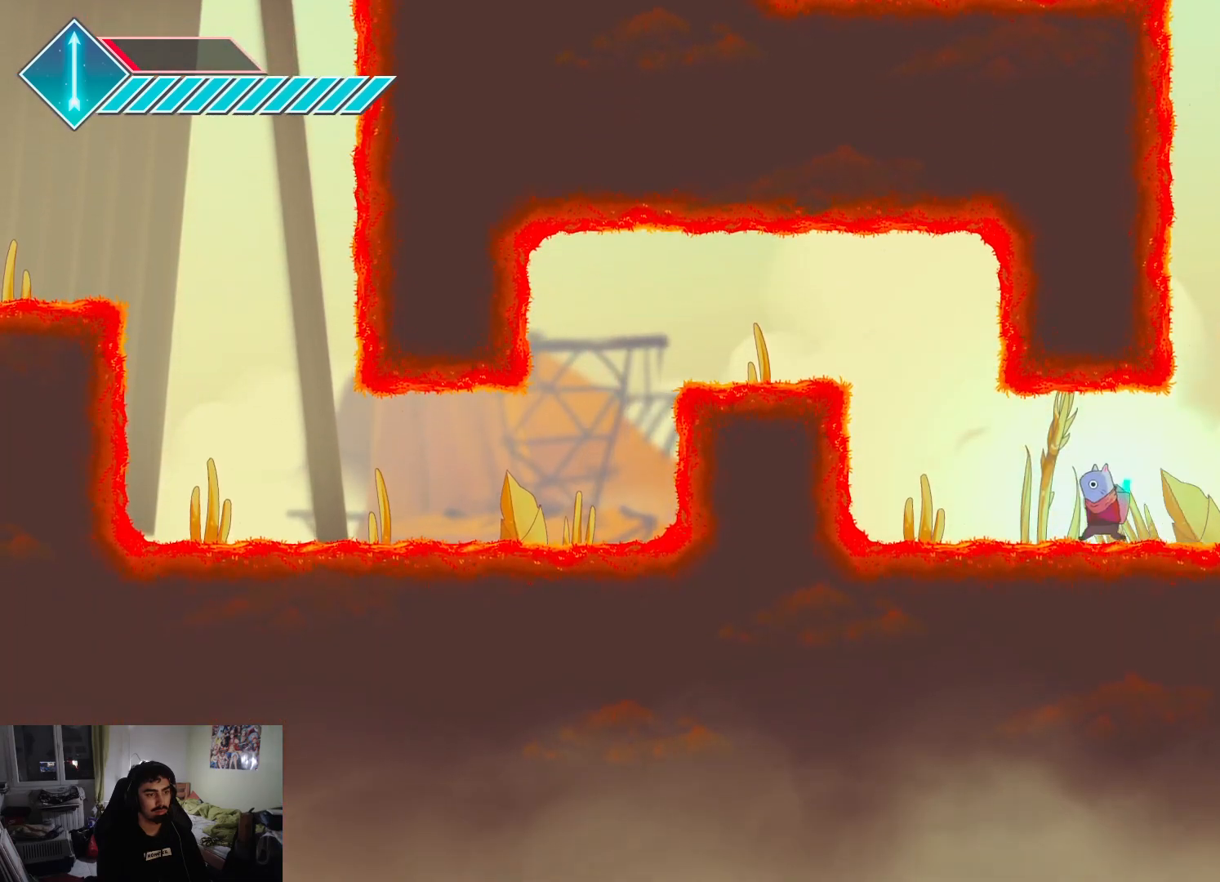
{"buttons": ["CROSS"], "left_stick": "left", "right_stick": "center", "events": [[283, "CROSS", "down"]]}
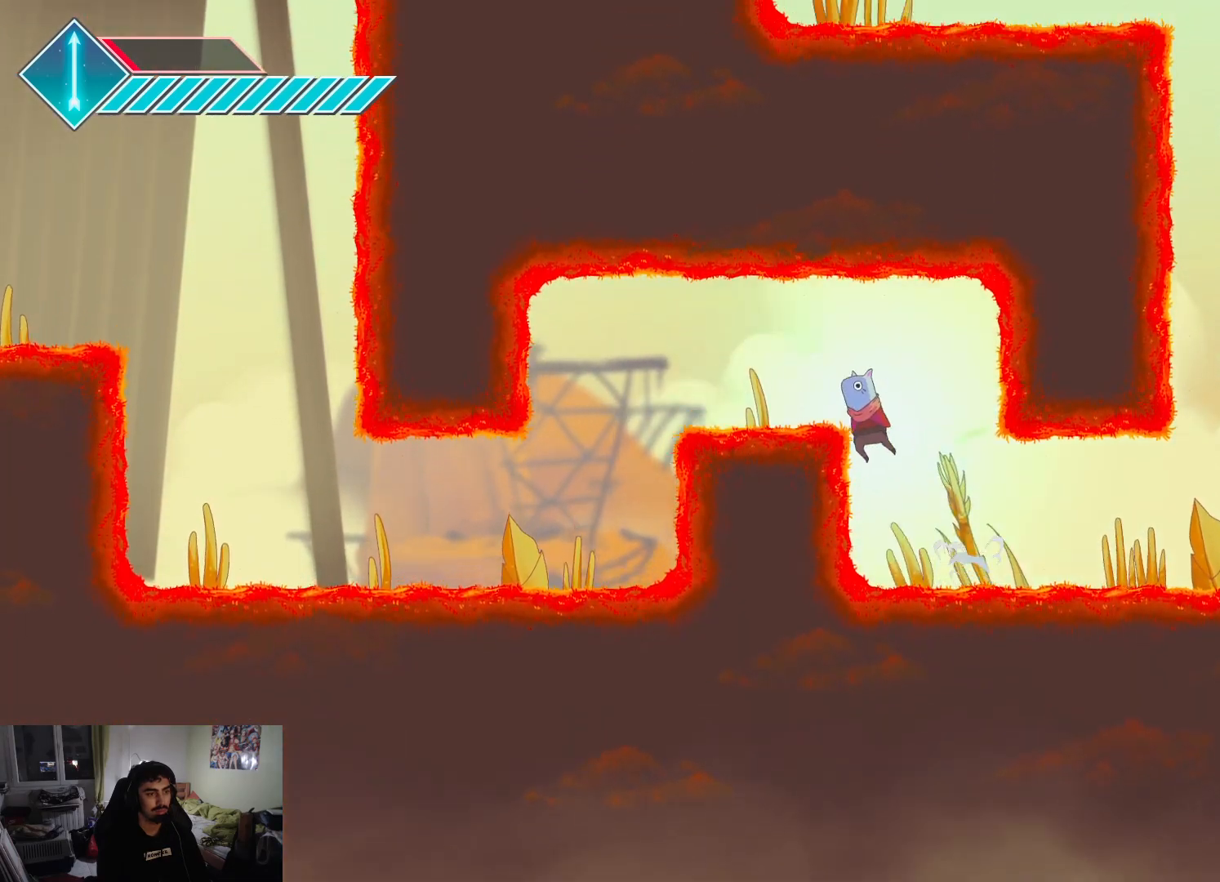
{"buttons": [], "left_stick": "left", "right_stick": "center", "events": [[33, "CROSS", "up"], [83, "CROSS", "down"], [267, "CROSS", "up"]]}
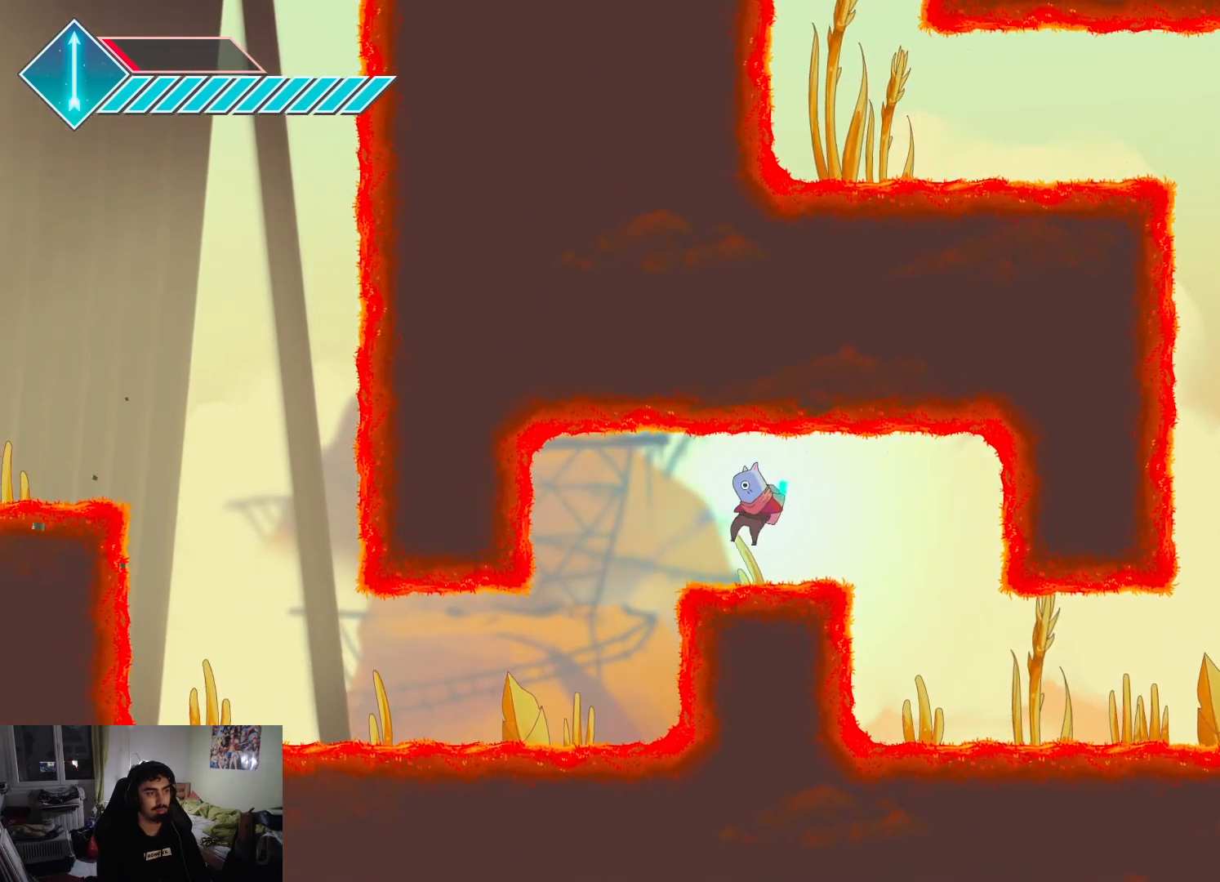
{"buttons": [], "left_stick": "left", "right_stick": "center", "events": []}
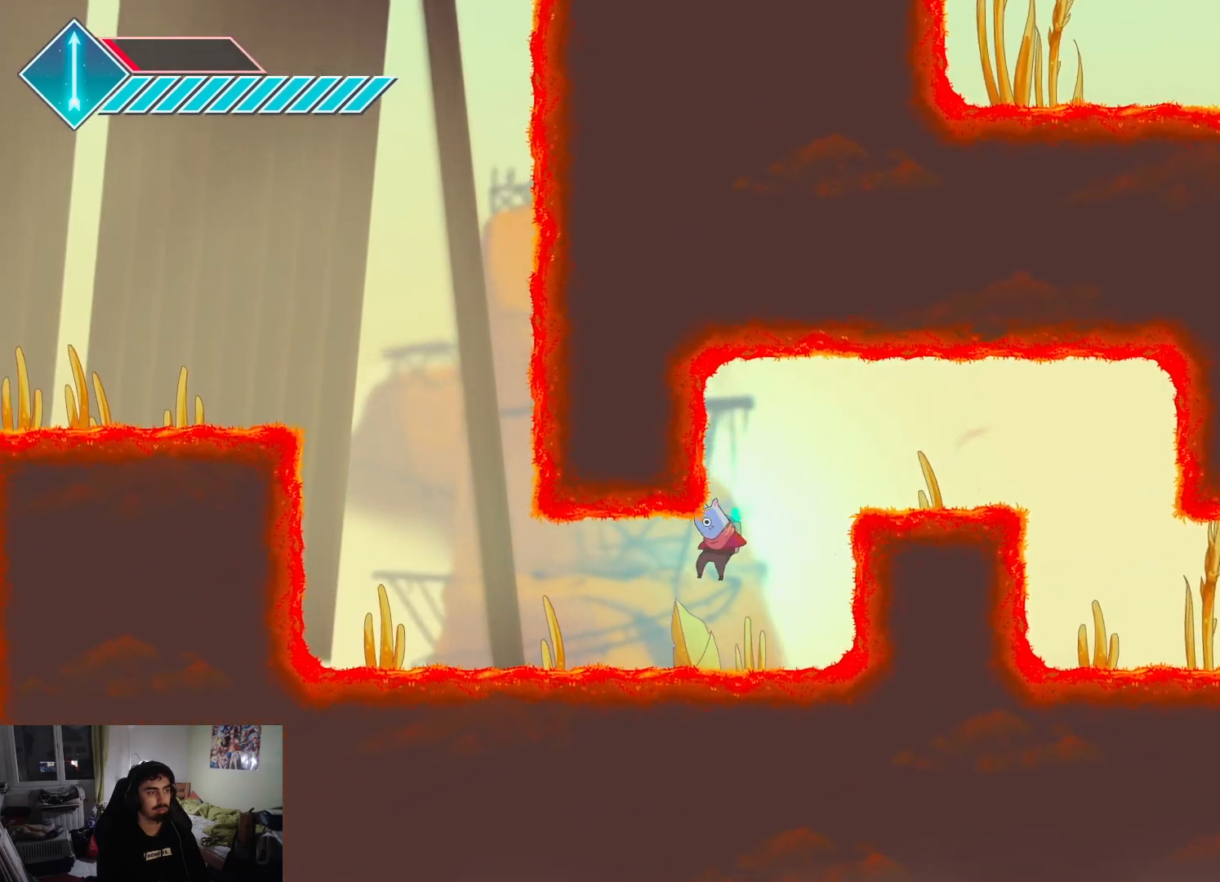
{"buttons": ["CROSS"], "left_stick": "left", "right_stick": "center", "events": [[500, "CROSS", "down"]]}
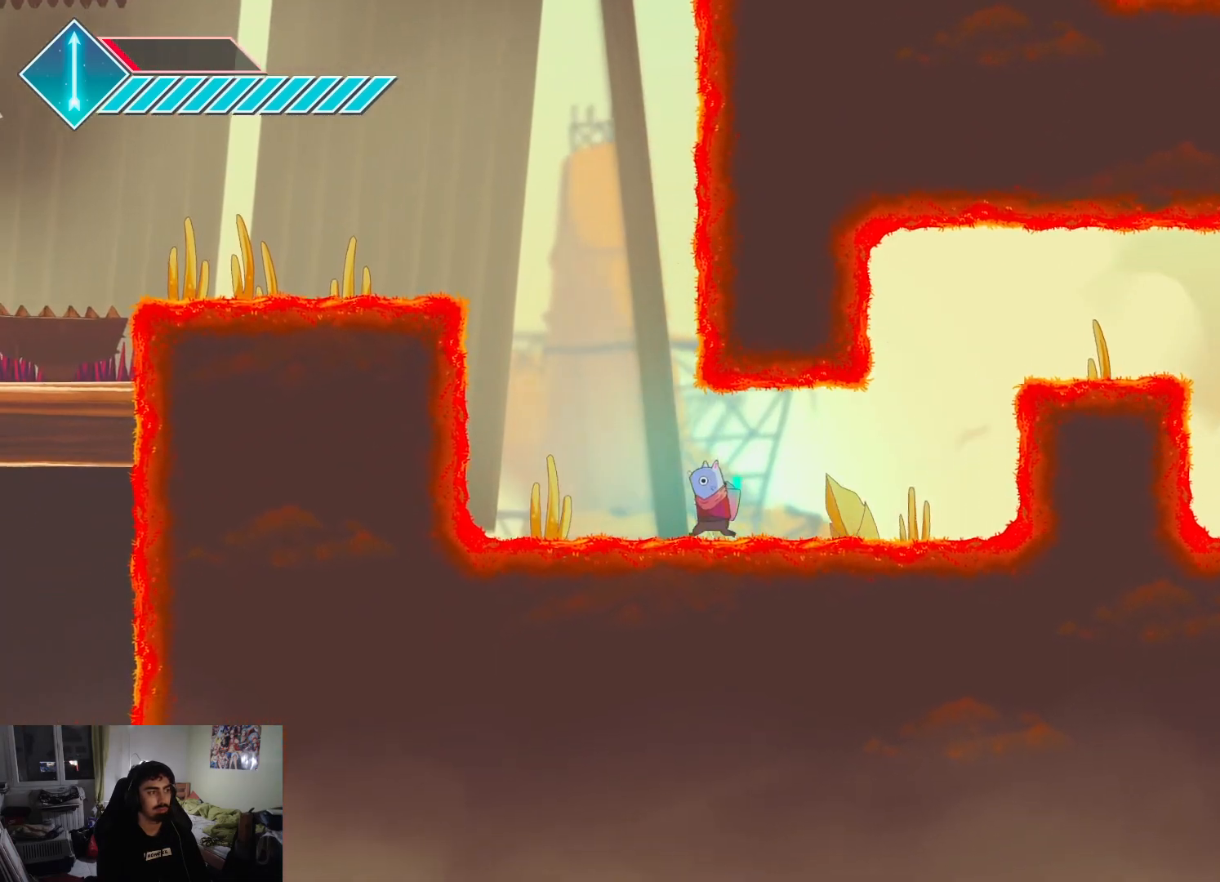
{"buttons": [], "left_stick": "left", "right_stick": "center", "events": [[250, "CROSS", "up"], [317, "CROSS", "down"], [500, "CROSS", "up"]]}
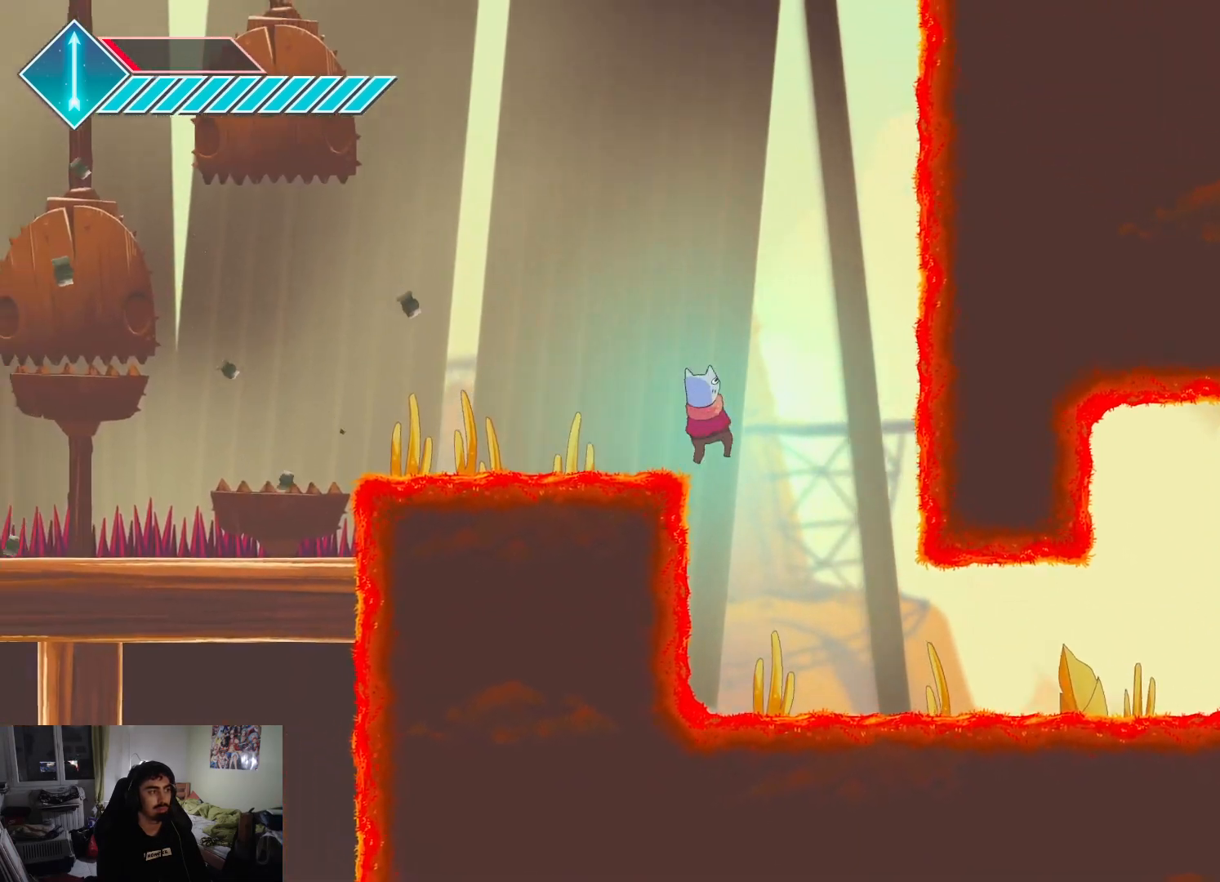
{"buttons": [], "left_stick": "center", "right_stick": "center", "events": [[67, "left_stick", "center"]]}
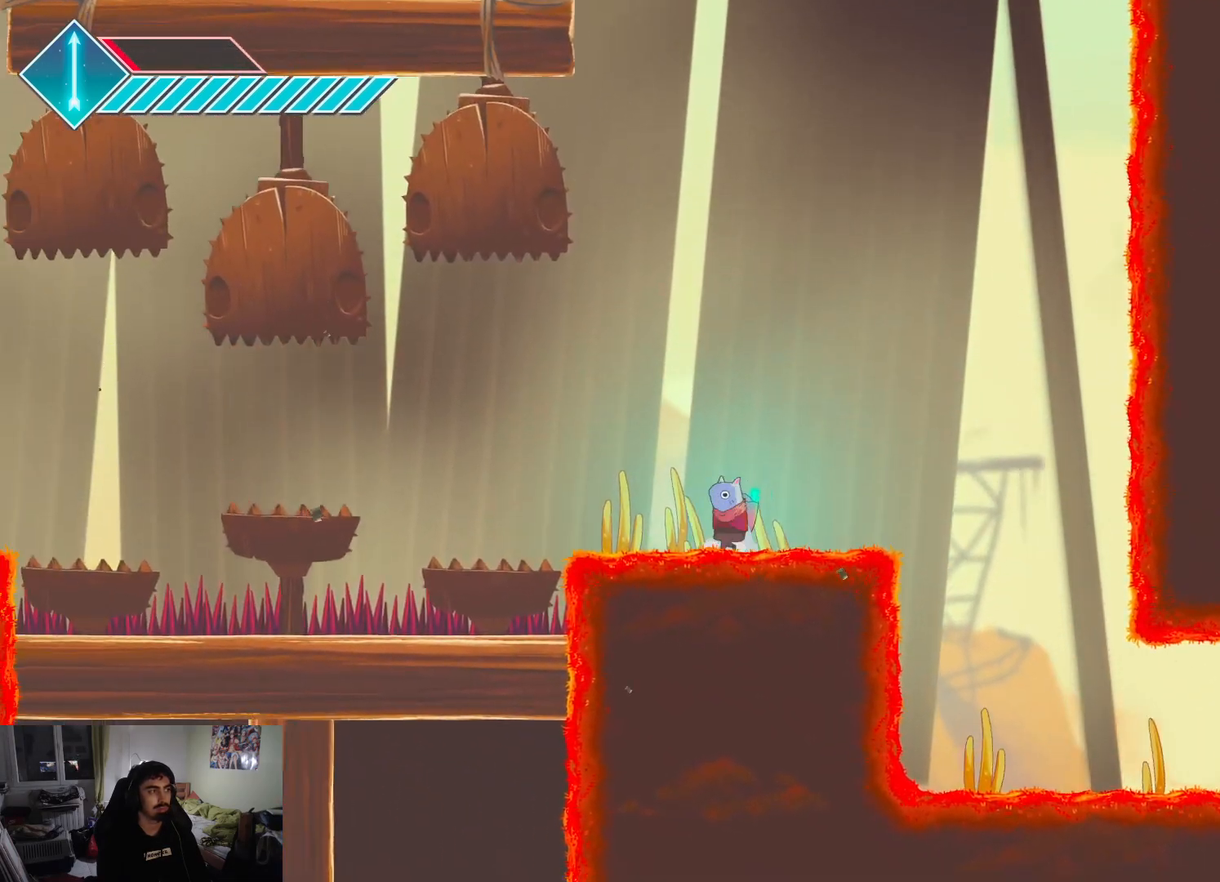
{"buttons": [], "left_stick": "left", "right_stick": "center", "events": [[367, "left_stick", "left"]]}
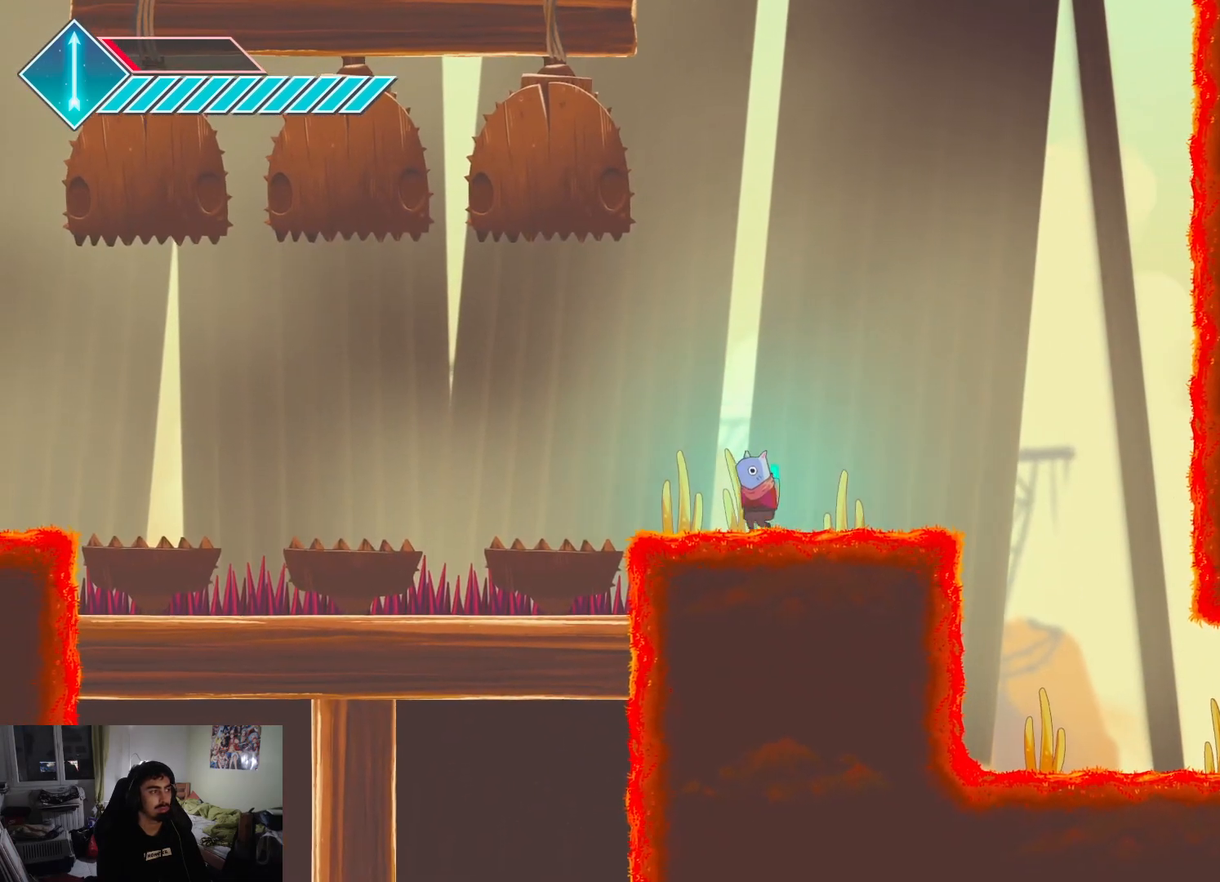
{"buttons": [], "left_stick": "center", "right_stick": "center", "events": [[17, "left_stick", "center"]]}
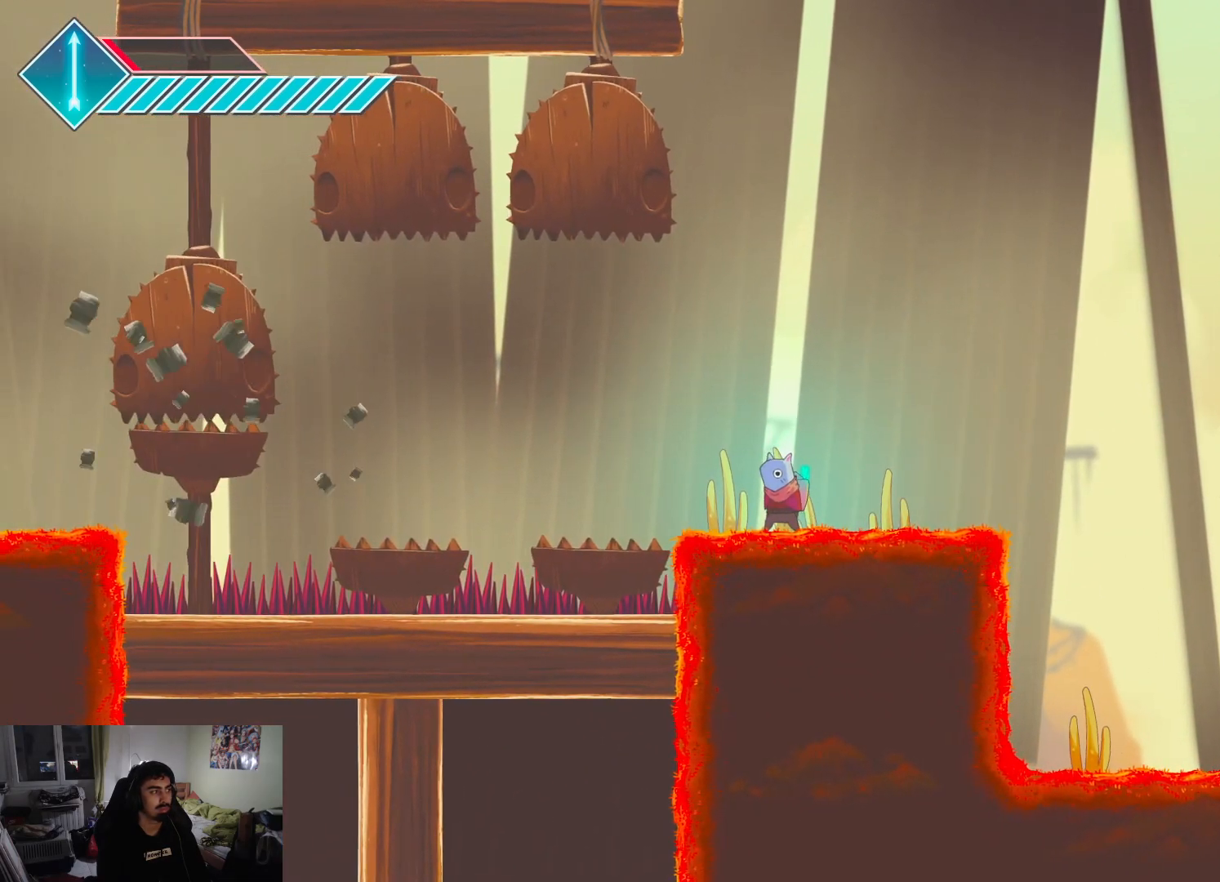
{"buttons": [], "left_stick": "center", "right_stick": "center", "events": [[233, "left_stick", "right"], [467, "left_stick", "center"]]}